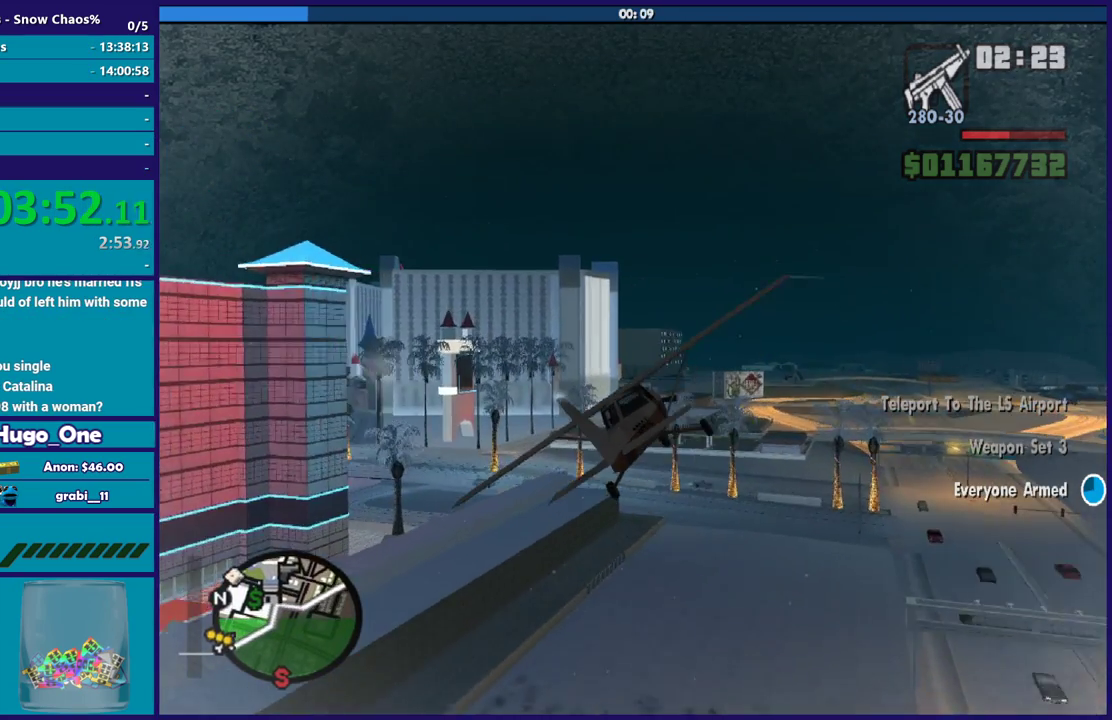
Gameplay with a controller (Xbox layout); each line is a JSON object with the inputs held at the frame after it. "events" lists button and stick changes between this image and that frame as [ms after this image, input, new state], when the widget could be followed in between. Not read: HOME.
{"buttons": ["R1"], "left_stick": "center", "right_stick": "center", "events": [[167, "R2", "up"], [501, "R1", "down"]]}
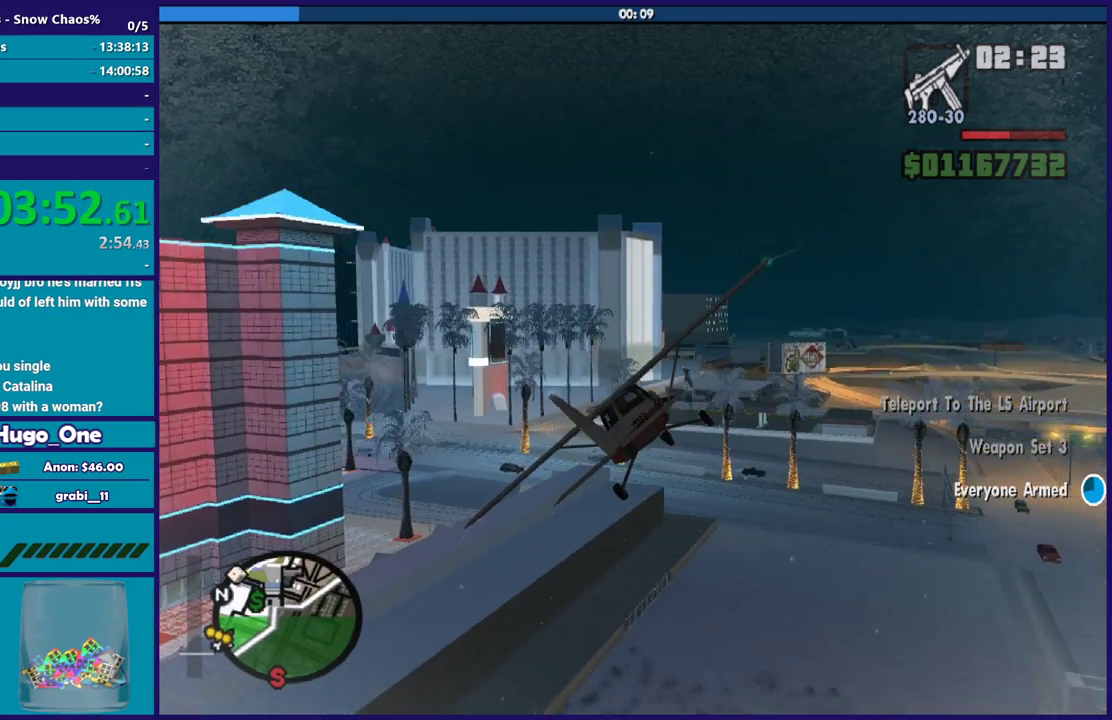
{"buttons": ["R1"], "left_stick": "center", "right_stick": "center", "events": [[33, "left_stick", "down-right"], [133, "R1", "up"], [267, "left_stick", "up"], [434, "left_stick", "up-right"], [500, "R1", "down"], [500, "left_stick", "center"]]}
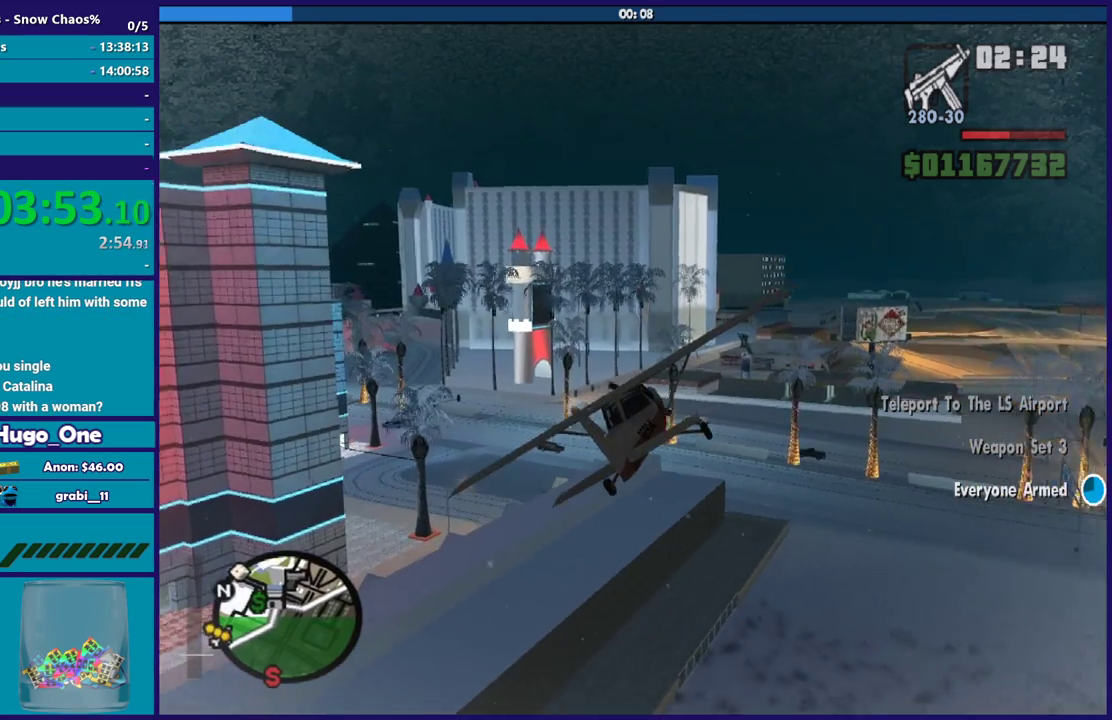
{"buttons": ["L1"], "left_stick": "center", "right_stick": "center", "events": [[167, "R1", "up"], [167, "left_stick", "down-left"], [267, "left_stick", "left"], [367, "L1", "down"], [434, "left_stick", "center"]]}
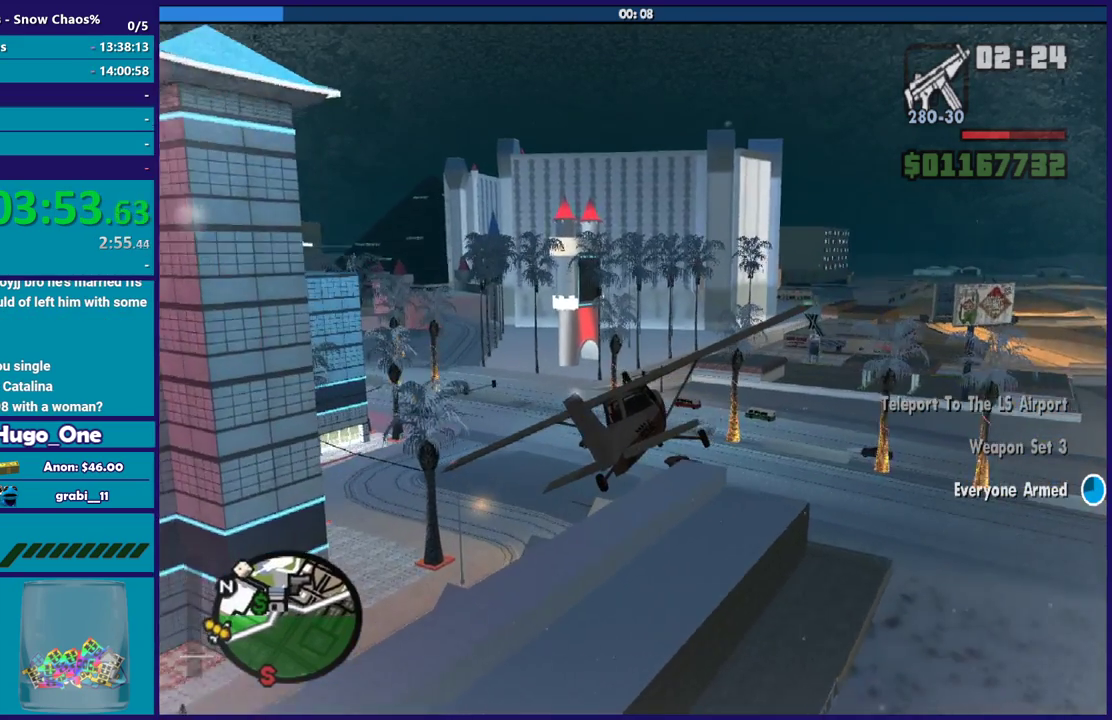
{"buttons": ["L1"], "left_stick": "up", "right_stick": "center", "events": [[66, "L1", "up"], [300, "L1", "down"], [333, "left_stick", "up"]]}
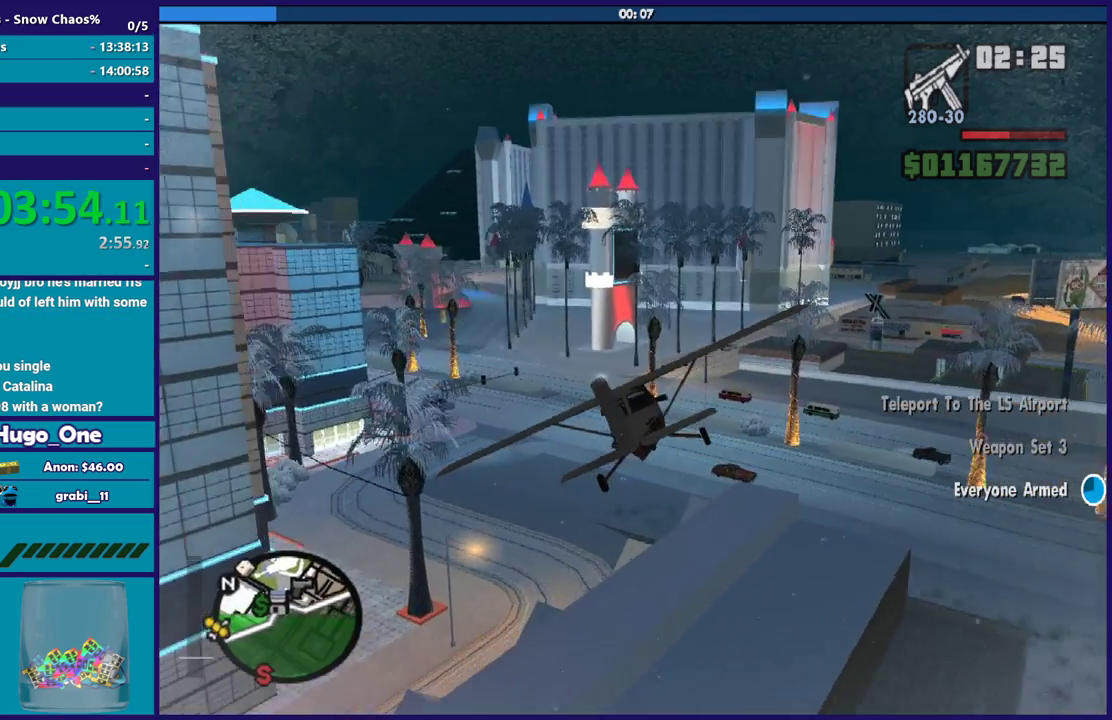
{"buttons": [], "left_stick": "center", "right_stick": "center", "events": [[67, "left_stick", "center"], [234, "R1", "down"], [267, "L1", "up"], [401, "R1", "up"]]}
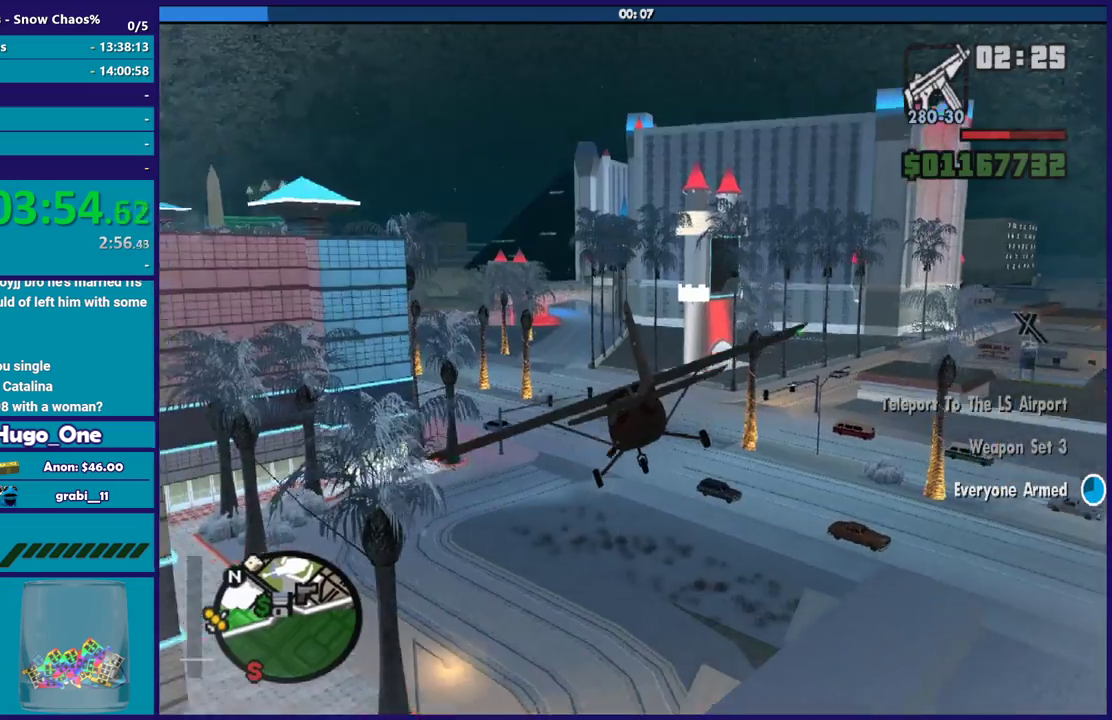
{"buttons": [], "left_stick": "right", "right_stick": "center", "events": [[467, "left_stick", "right"]]}
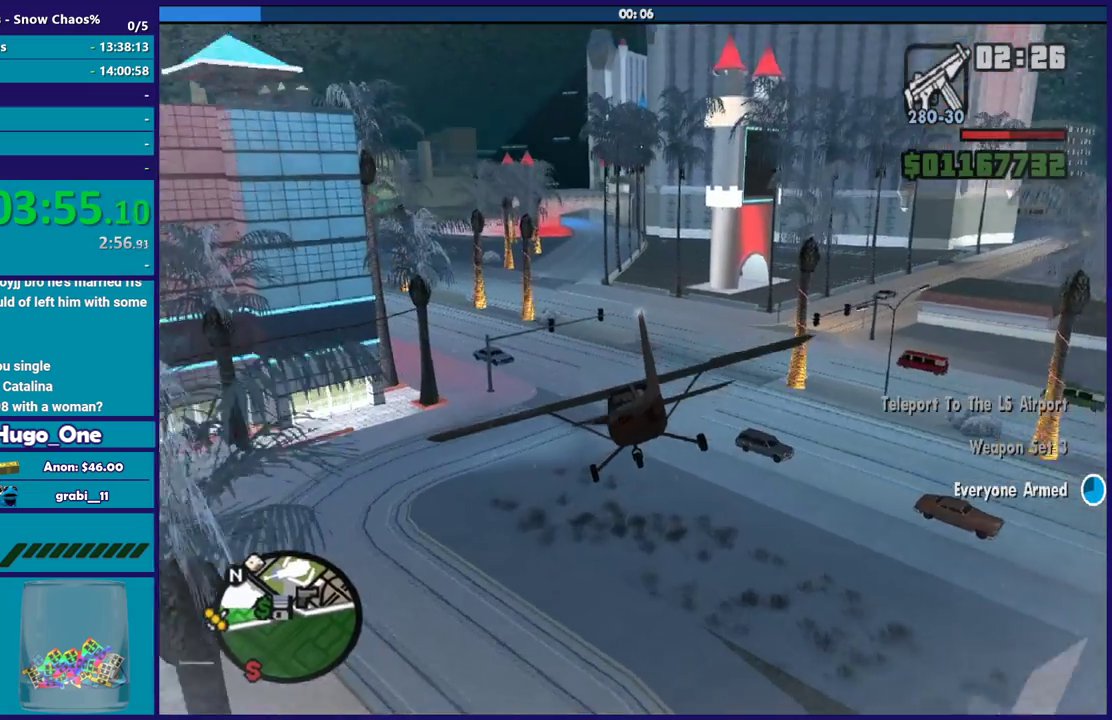
{"buttons": [], "left_stick": "down", "right_stick": "center", "events": [[100, "left_stick", "up"], [134, "R1", "down"], [234, "left_stick", "center"], [334, "R1", "up"], [367, "left_stick", "down"]]}
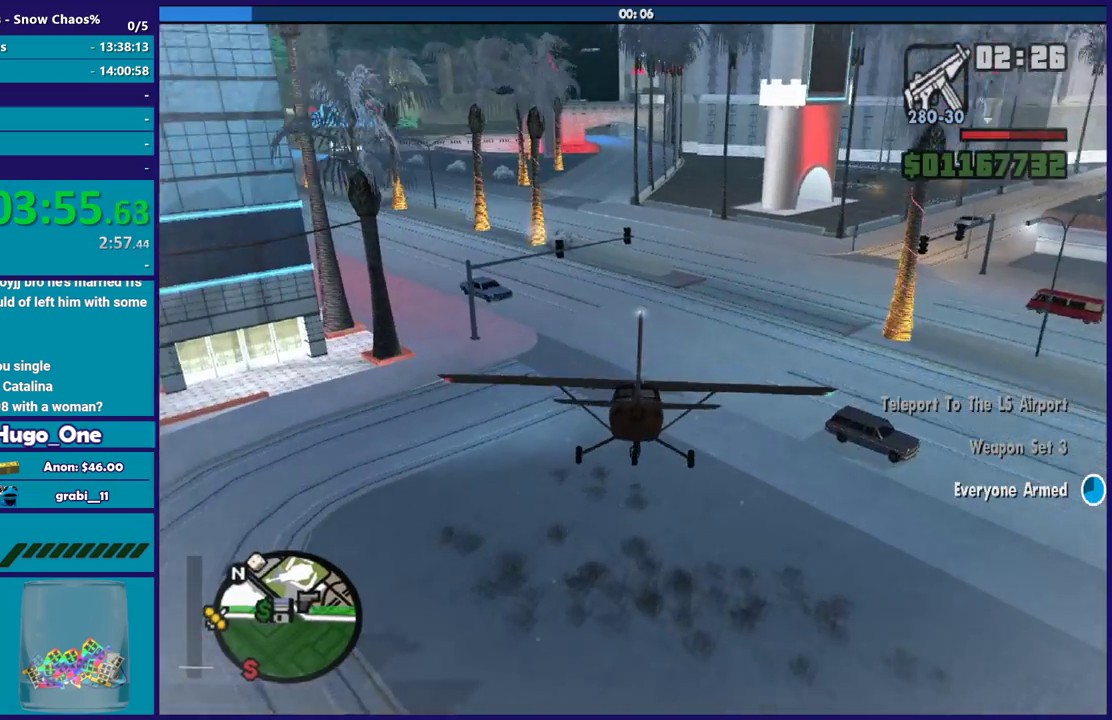
{"buttons": [], "left_stick": "center", "right_stick": "center", "events": [[200, "Y", "down"], [300, "left_stick", "center"], [333, "Y", "up"], [400, "Y", "down"], [500, "Y", "up"]]}
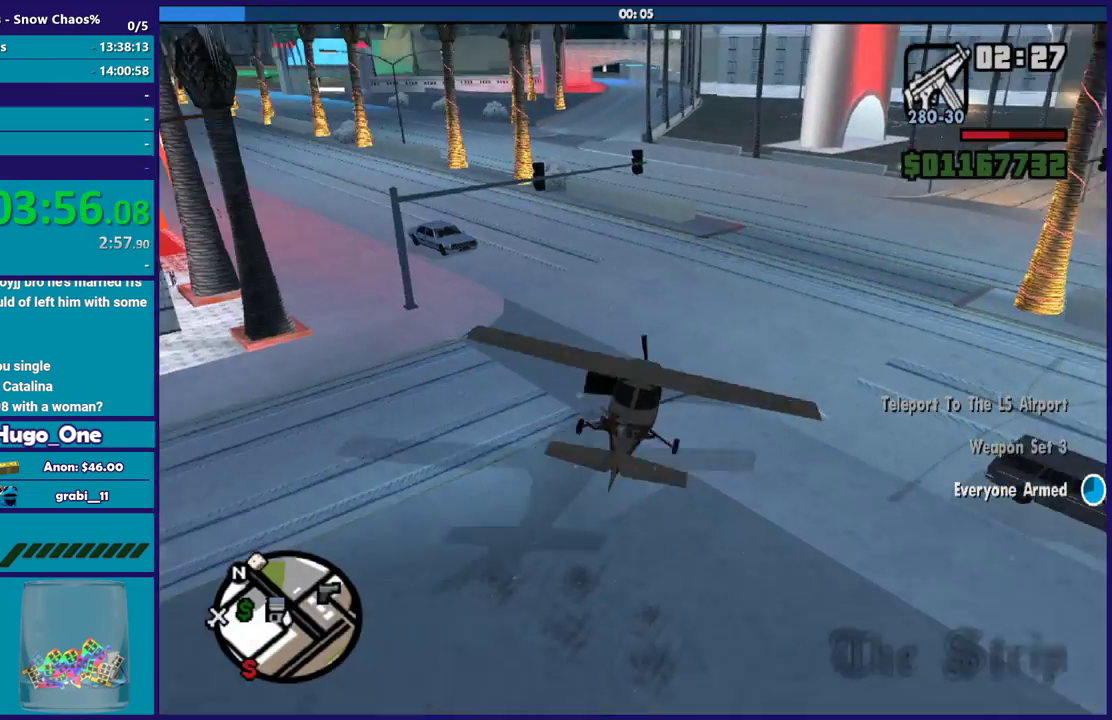
{"buttons": [], "left_stick": "up-left", "right_stick": "left", "events": [[134, "right_stick", "down-left"], [200, "left_stick", "up-left"], [267, "left_stick", "left"], [267, "right_stick", "left"], [501, "left_stick", "up-left"]]}
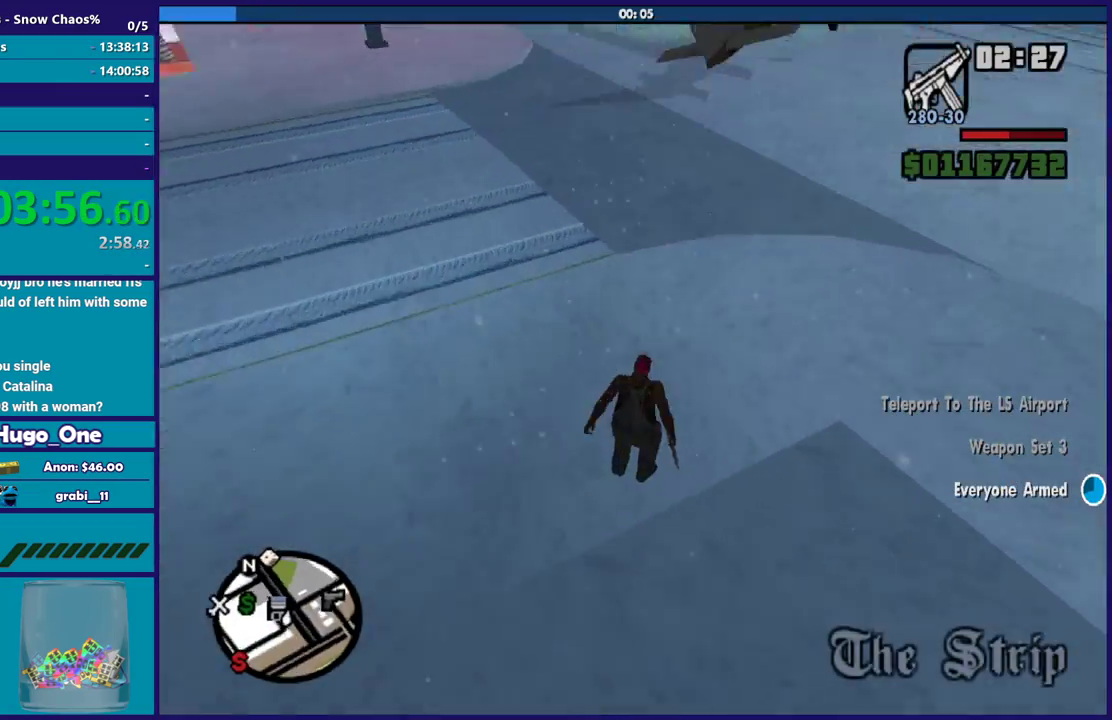
{"buttons": [], "left_stick": "up", "right_stick": "center", "events": [[100, "right_stick", "center"], [167, "A", "down"], [267, "left_stick", "up"], [300, "A", "up"], [367, "A", "down"], [500, "A", "up"]]}
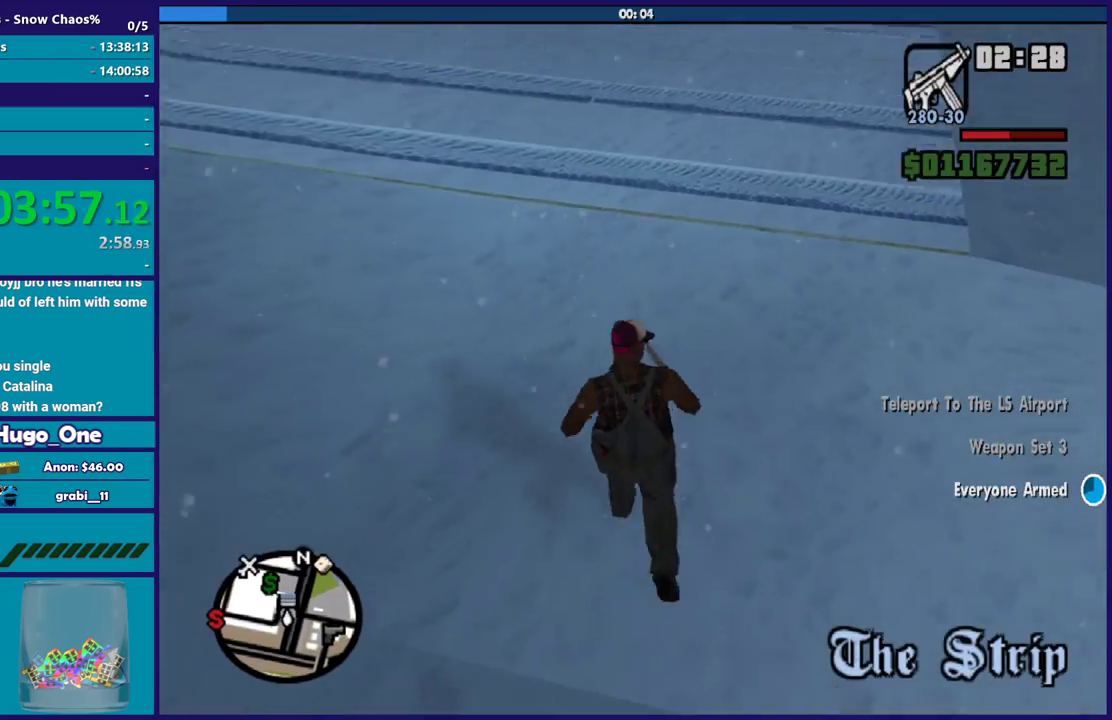
{"buttons": ["A"], "left_stick": "up", "right_stick": "center", "events": [[67, "A", "down"], [100, "left_stick", "up-right"], [167, "A", "up"], [267, "A", "down"], [367, "A", "up"], [367, "left_stick", "up"], [434, "A", "down"]]}
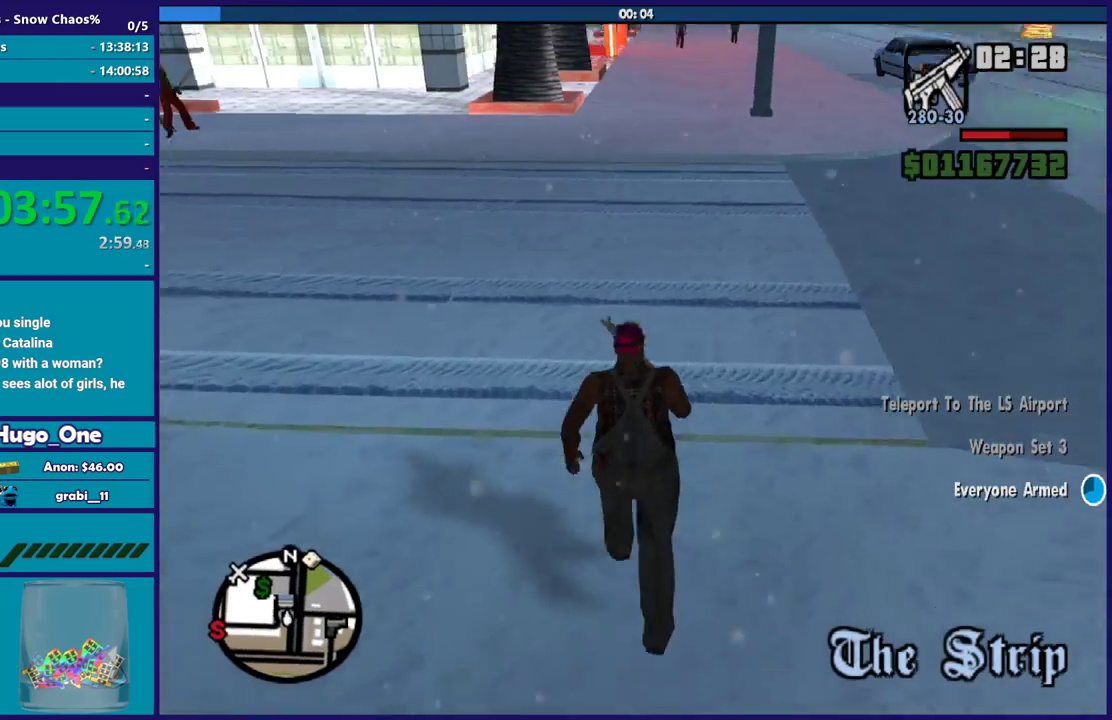
{"buttons": [], "left_stick": "up", "right_stick": "center", "events": [[67, "A", "up"], [167, "A", "down"], [233, "A", "up"], [333, "A", "down"], [434, "A", "up"]]}
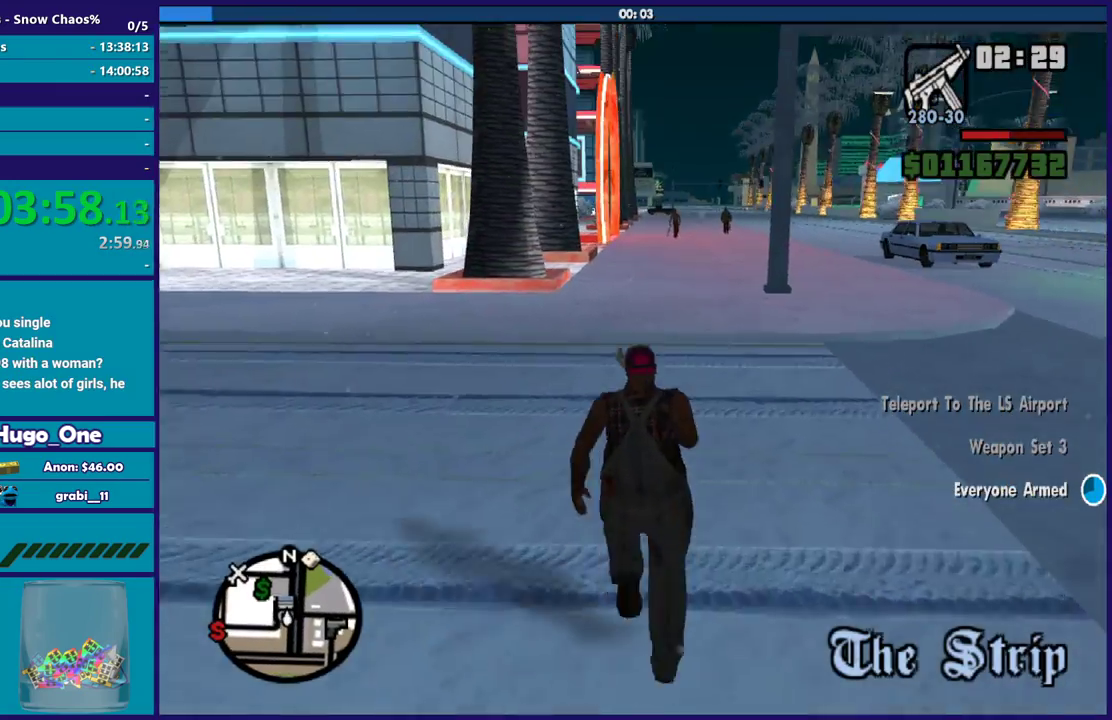
{"buttons": ["A"], "left_stick": "up", "right_stick": "center", "events": [[34, "A", "down"], [134, "A", "up"], [234, "A", "down"], [334, "A", "up"], [434, "A", "down"]]}
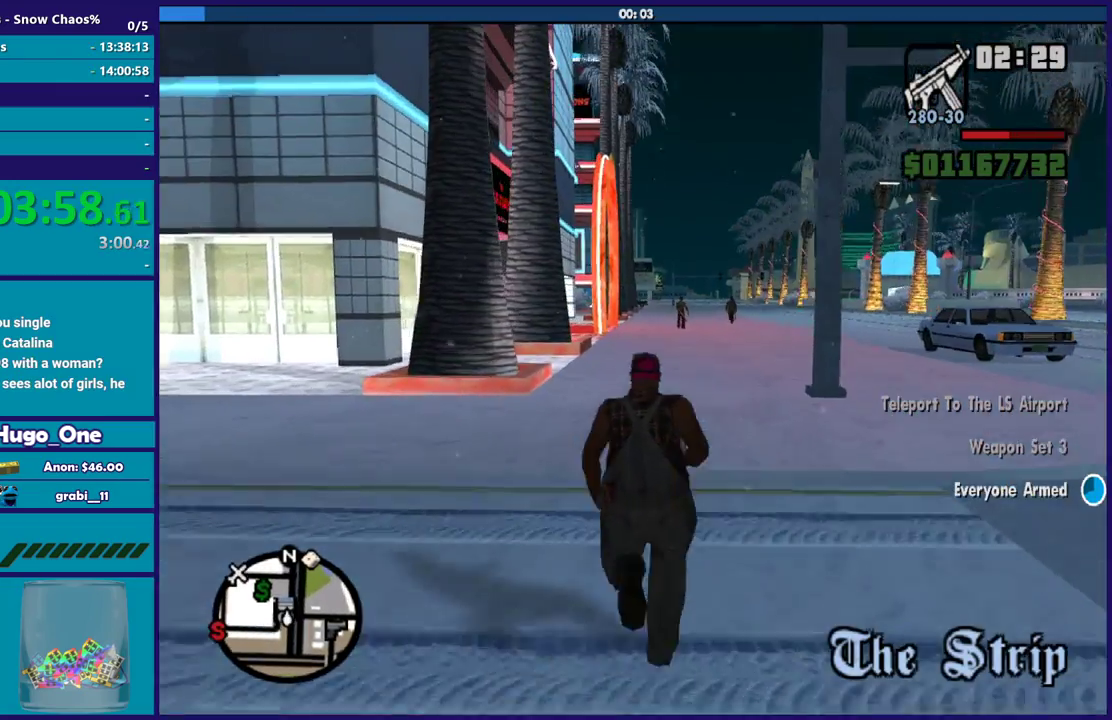
{"buttons": ["A"], "left_stick": "up", "right_stick": "center", "events": [[33, "A", "up"], [133, "A", "down"], [233, "A", "up"], [300, "A", "down"], [400, "A", "up"], [500, "A", "down"]]}
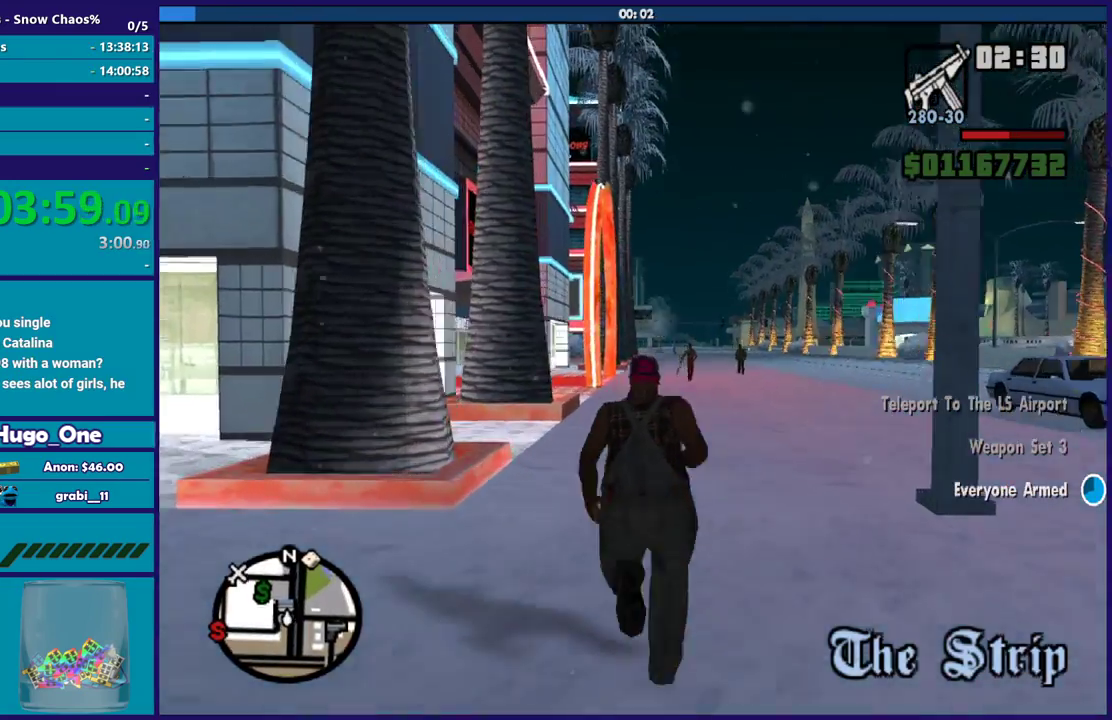
{"buttons": ["A"], "left_stick": "up", "right_stick": "center", "events": [[100, "A", "up"], [200, "A", "down"], [301, "A", "up"], [401, "A", "down"]]}
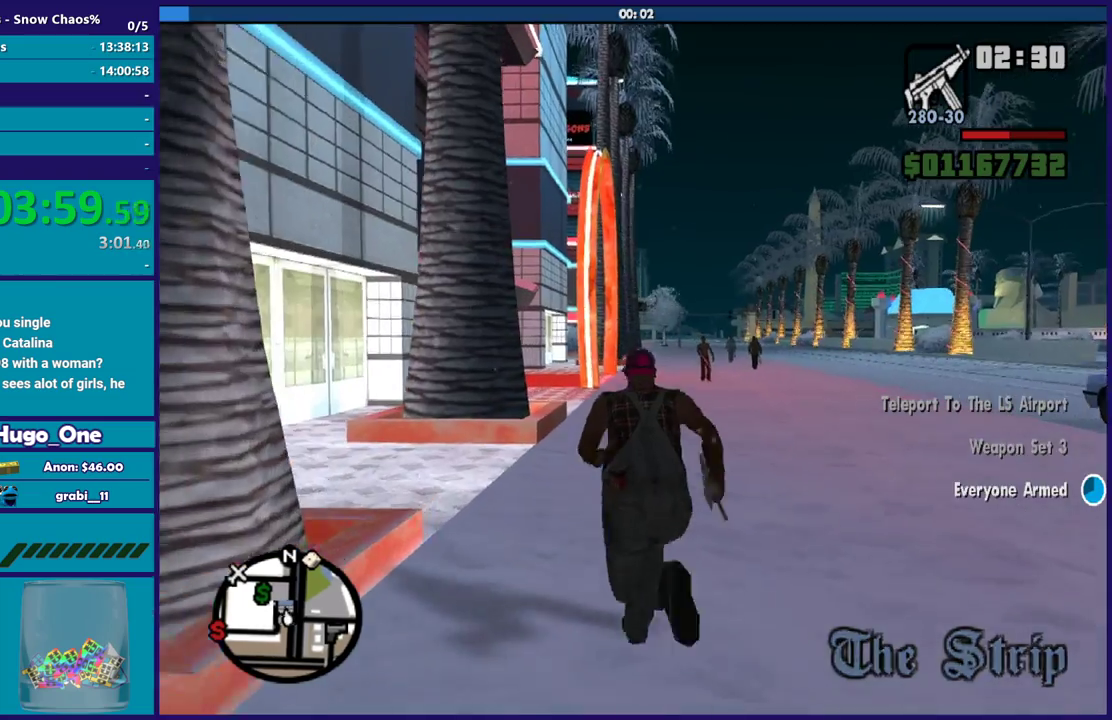
{"buttons": ["A"], "left_stick": "up", "right_stick": "center", "events": [[34, "A", "up"], [101, "A", "down"], [201, "A", "up"], [301, "A", "down"], [401, "A", "up"], [501, "A", "down"]]}
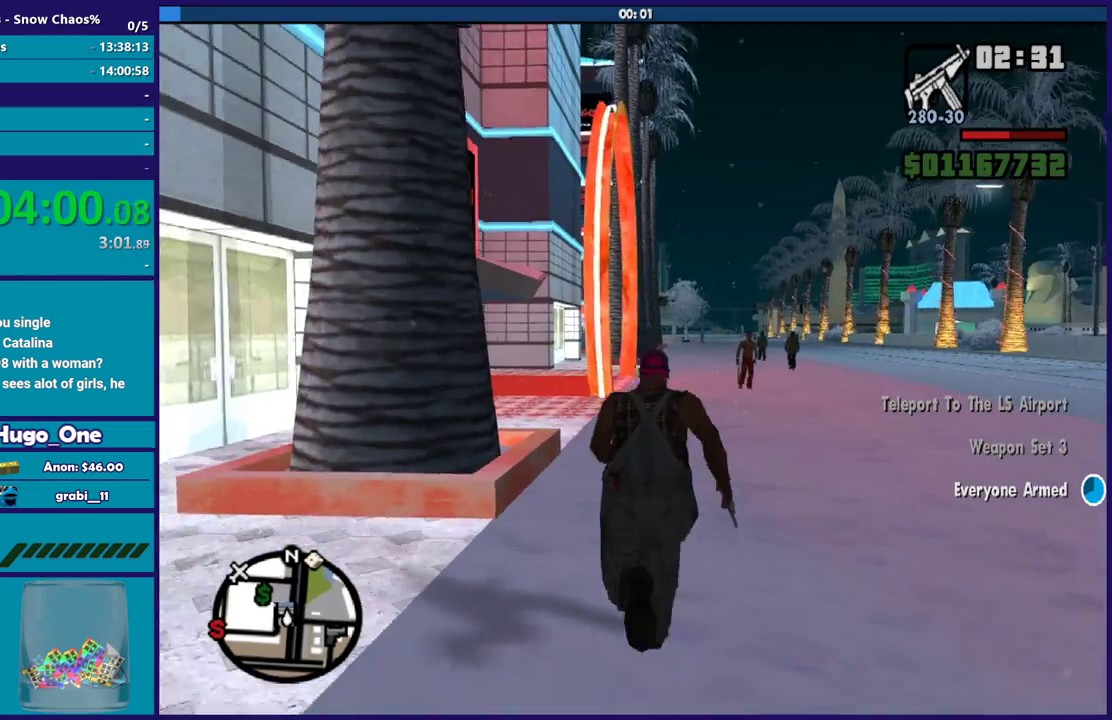
{"buttons": [], "left_stick": "up-left", "right_stick": "center", "events": [[100, "A", "up"], [167, "A", "down"], [267, "A", "up"], [334, "A", "down"], [467, "A", "up"], [467, "left_stick", "up-left"]]}
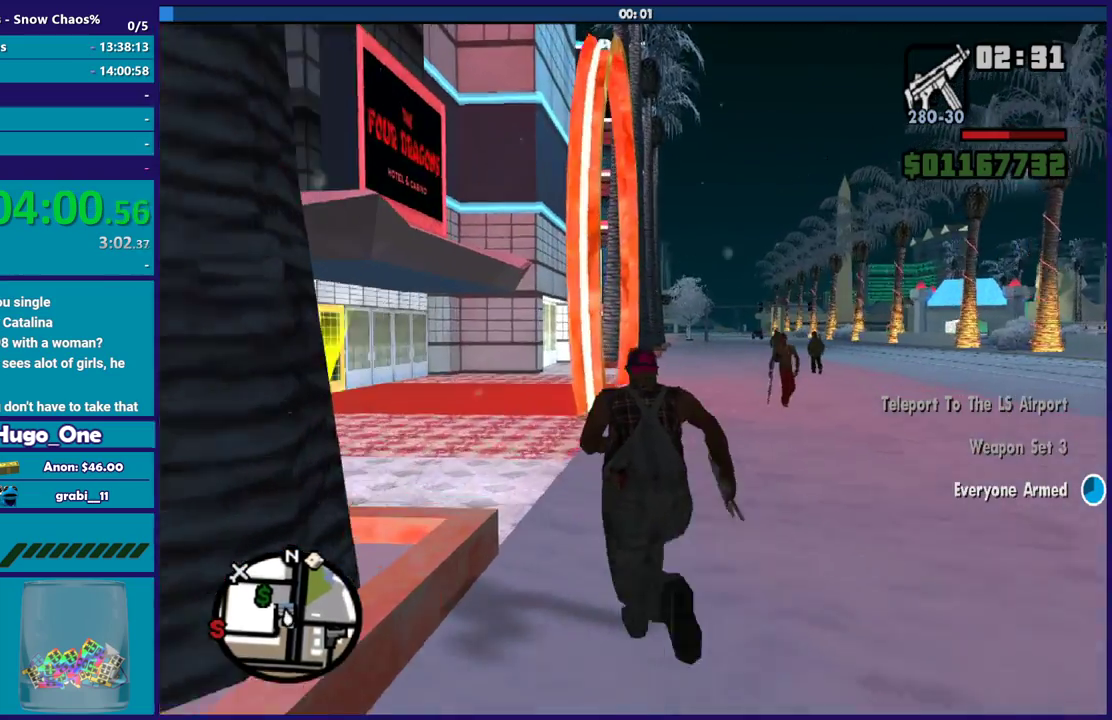
{"buttons": [], "left_stick": "up", "right_stick": "center", "events": [[67, "right_stick", "down-left"], [301, "right_stick", "center"], [367, "left_stick", "up"]]}
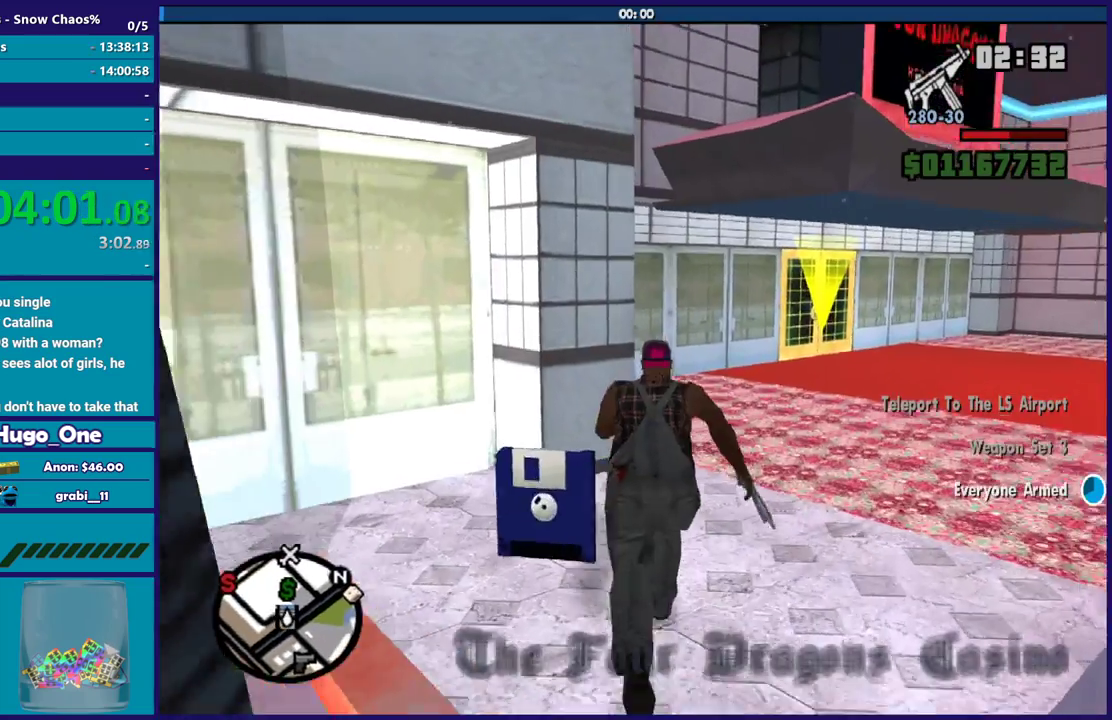
{"buttons": [], "left_stick": "center", "right_stick": "center", "events": [[233, "left_stick", "center"]]}
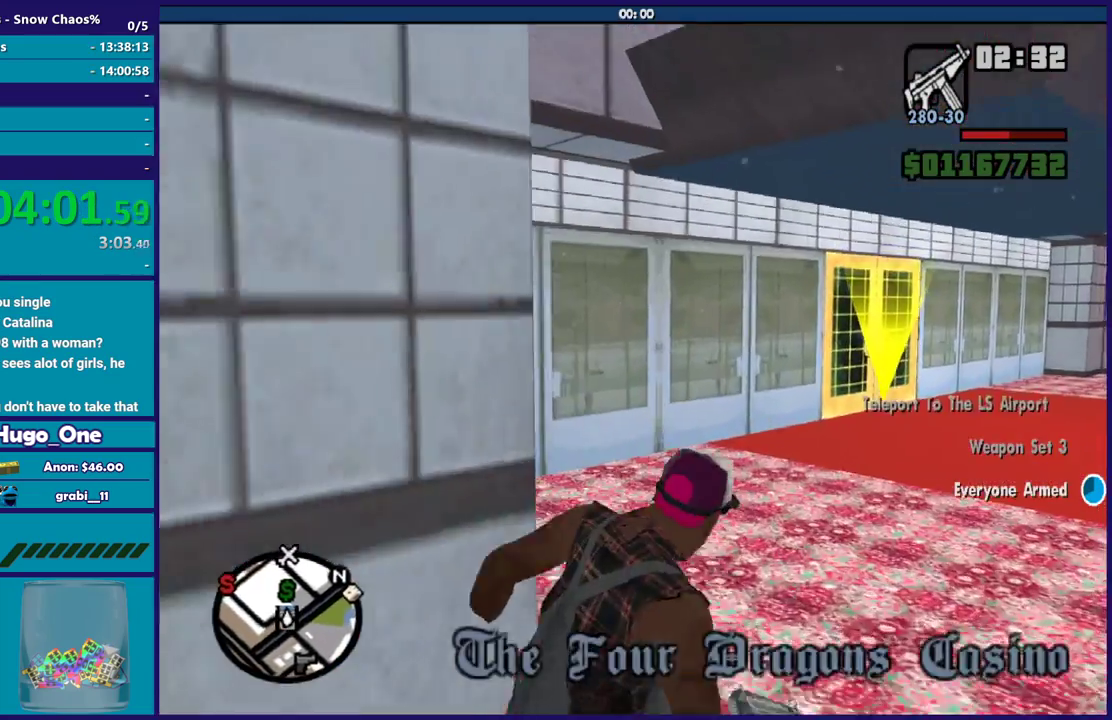
{"buttons": [], "left_stick": "center", "right_stick": "center", "events": []}
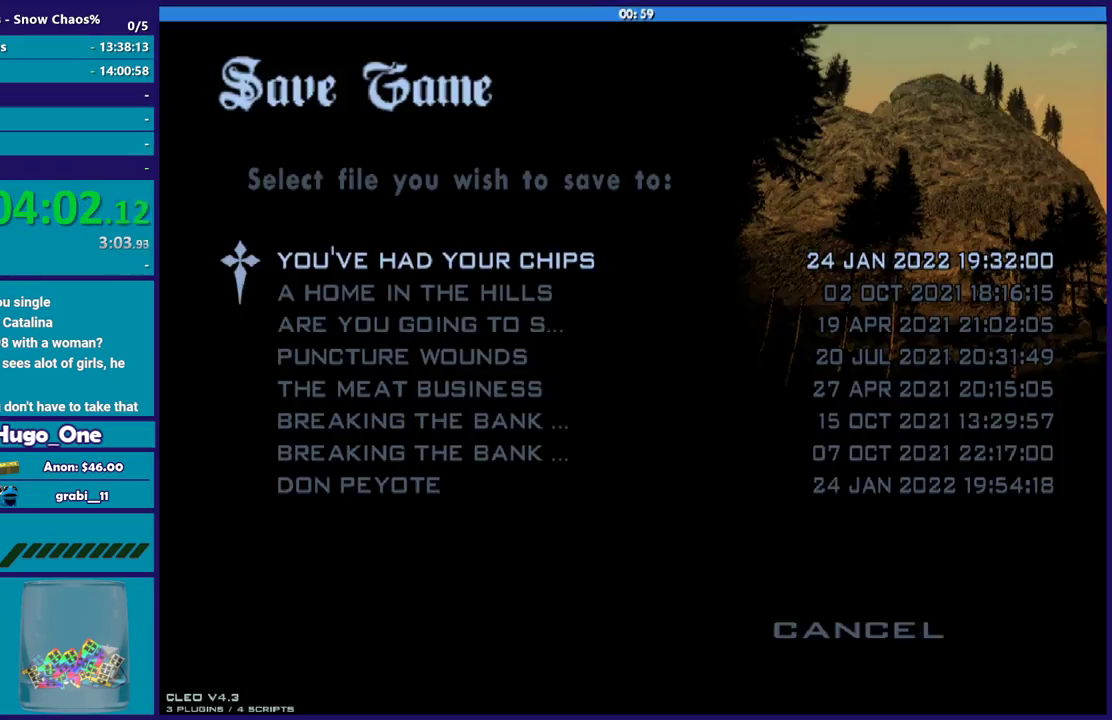
{"buttons": ["DPAD_UP"], "left_stick": "center", "right_stick": "center", "events": [[300, "B", "down"], [400, "B", "up"], [467, "DPAD_UP", "down"]]}